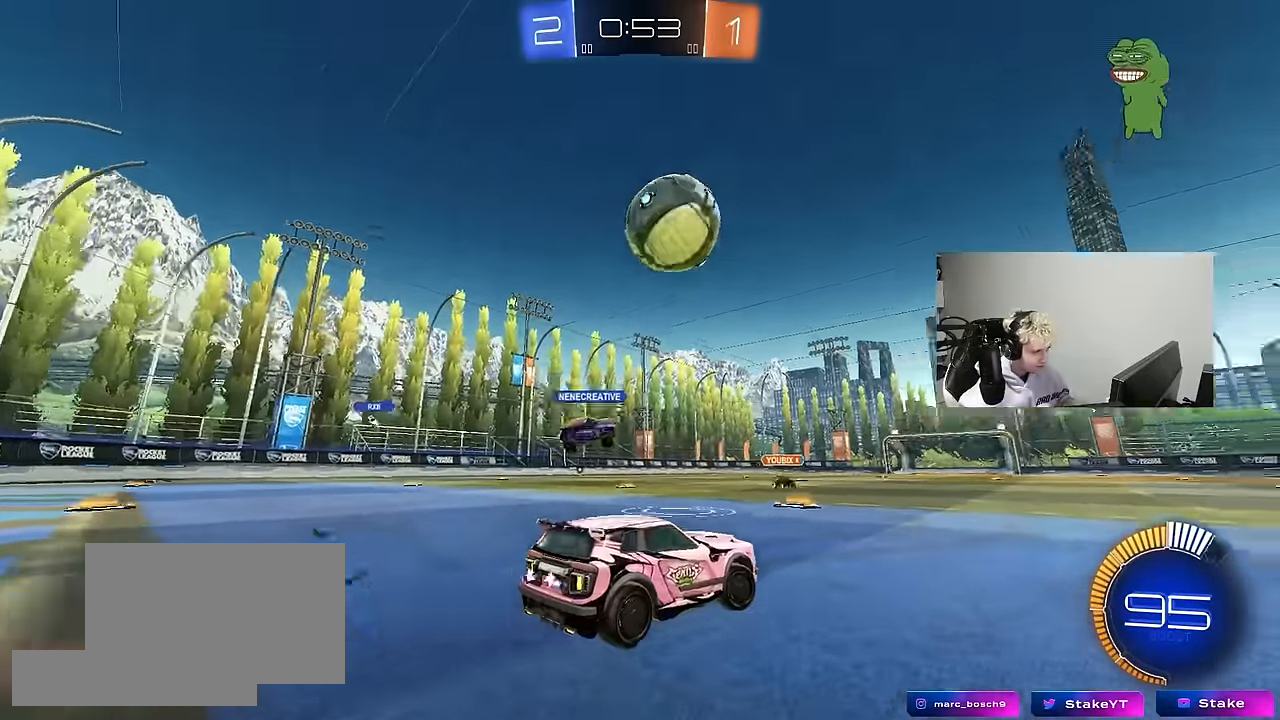
Gameplay with keyboard and mouse; each line is a JSON object with the keys and mouse buttons held at the frame after it. "events" lists presses ("down") and releases ("up") of "1", "2", "3", "4", "5", "a", "alt", "c", "caps_lock", "ctrl", "d", "e", "f", "g", "q", "r", "s", "shift", "space", "t", "tab", "v", "w", "x", "z", "mouse_left", "mouse_wheel" and "mouse_right" between this image and that frame as [ms after this image, input, new state], when the widget could be followed in between. "mouse_left", "mouse_wheel", "mouse_right" = the "left", "wheel", "right" buttons of the "mouse" list. No other keys are recorded. "wheel" means that the mouse wheel is clicked or scrolled. "mouse_move" is the direction in which the mouse moves at that frame (one of eight, or "still"), when it could be read.
{"keys": ["d", "w"], "mouse": ["left"], "mouse_move": "down-left", "events": [[50, "shift", "up"]]}
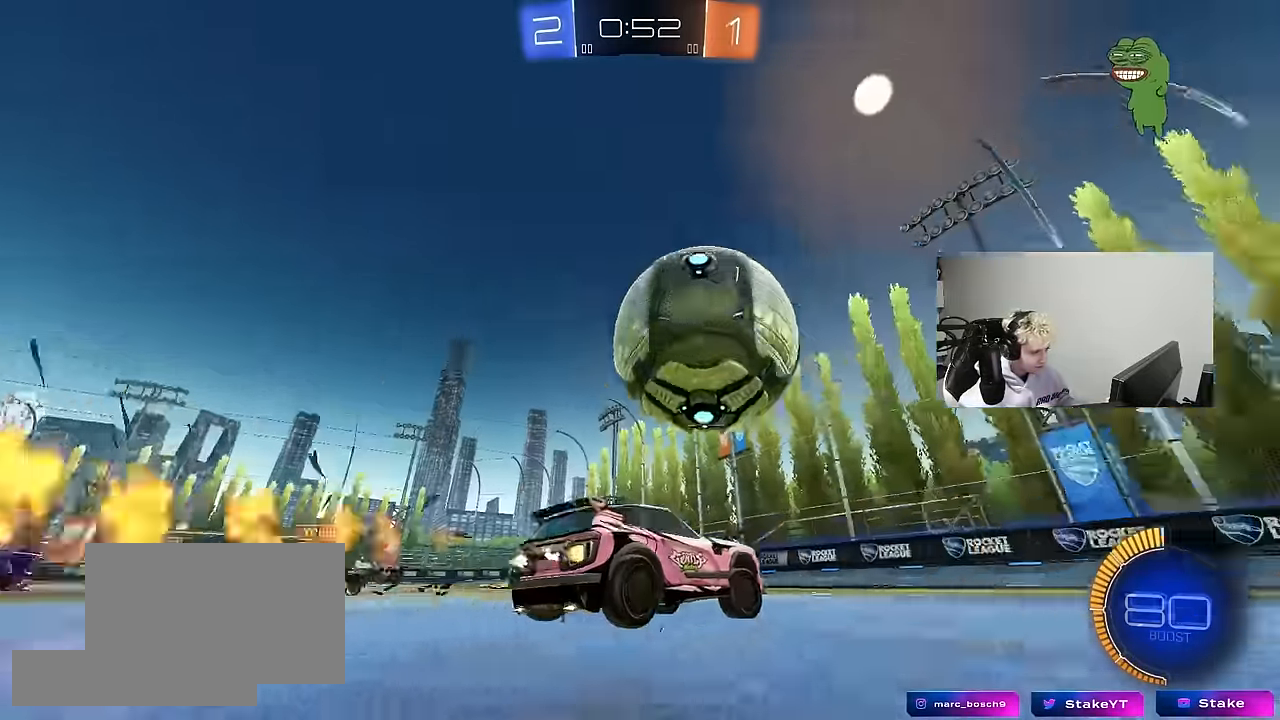
{"keys": [], "mouse": ["left", "right"], "mouse_move": "down-left", "events": [[17, "d", "up"], [100, "d", "down"], [250, "d", "up"], [333, "w", "up"], [383, "a", "down"], [383, "mouse_right", "down"], [433, "a", "up"]]}
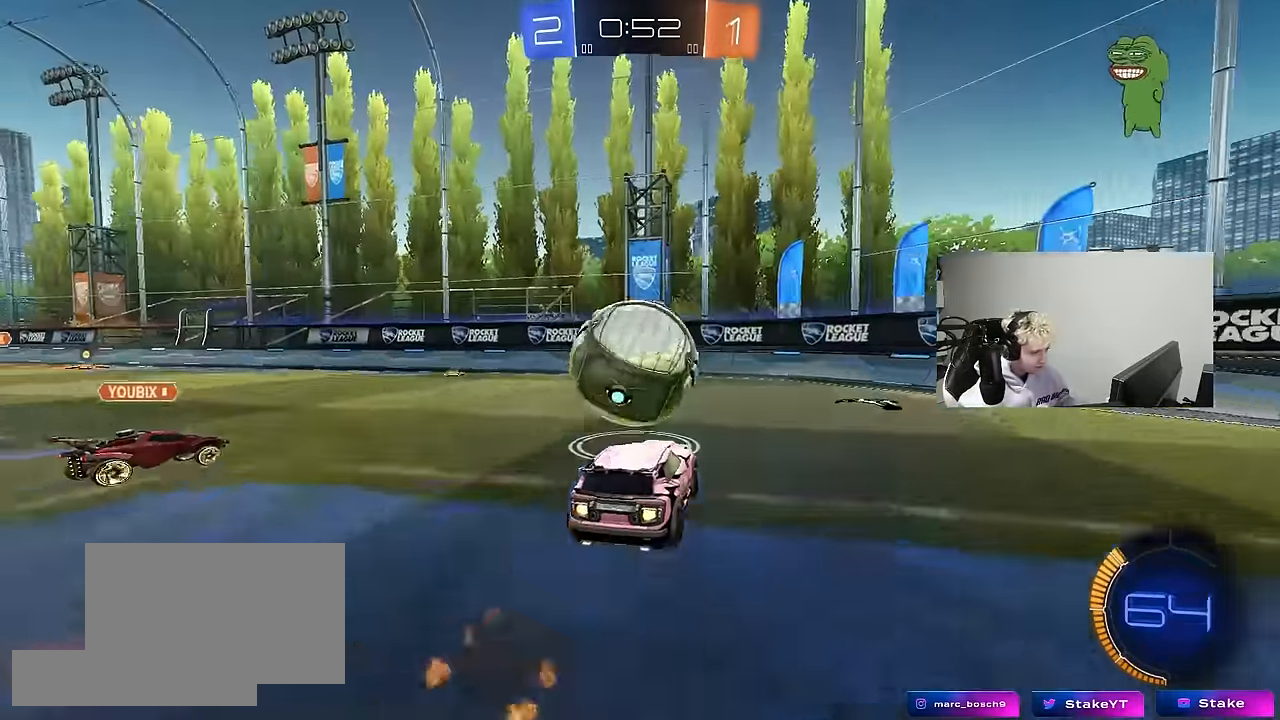
{"keys": ["a", "w"], "mouse": ["left"], "mouse_move": "still", "events": [[33, "mouse_right", "up"], [83, "s", "down"], [117, "s", "up"], [117, "shift", "down"], [167, "d", "down"], [317, "d", "up"], [350, "a", "down"], [400, "w", "down"], [500, "shift", "up"]]}
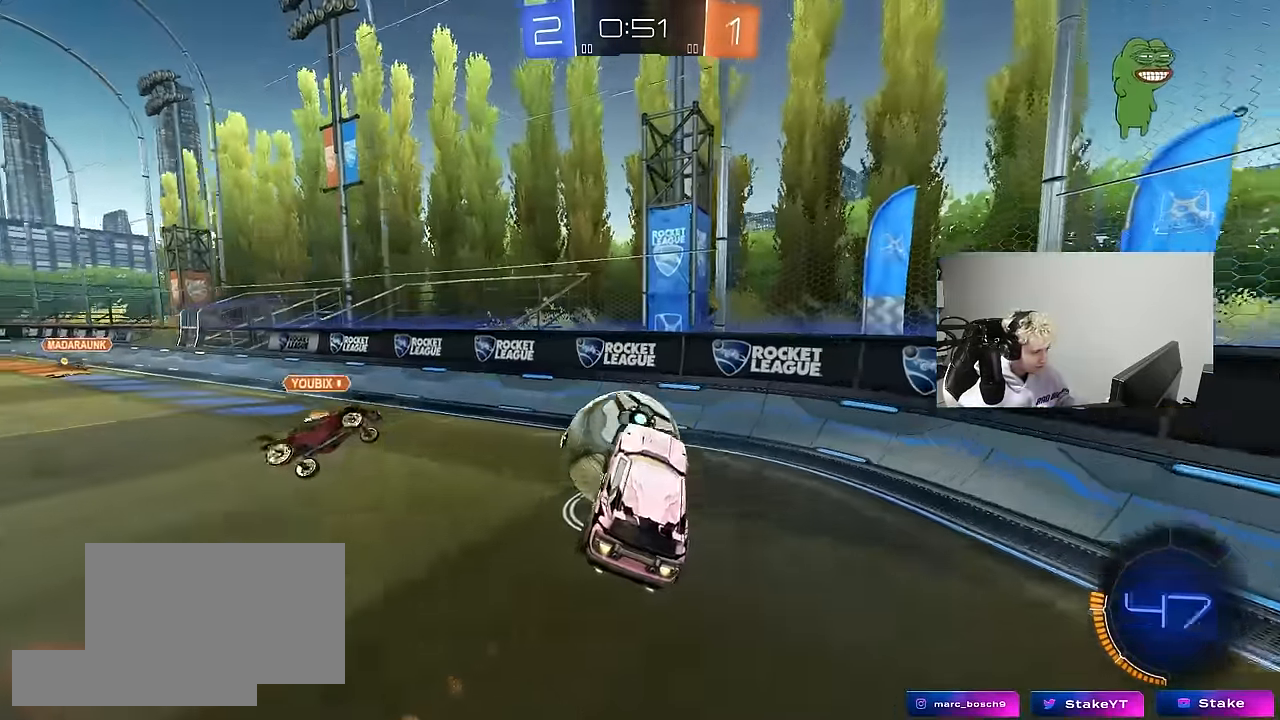
{"keys": ["a", "shift", "w"], "mouse": ["left", "right"], "mouse_move": "still", "events": [[33, "w", "up"], [133, "w", "down"], [333, "mouse_right", "down"], [450, "shift", "down"]]}
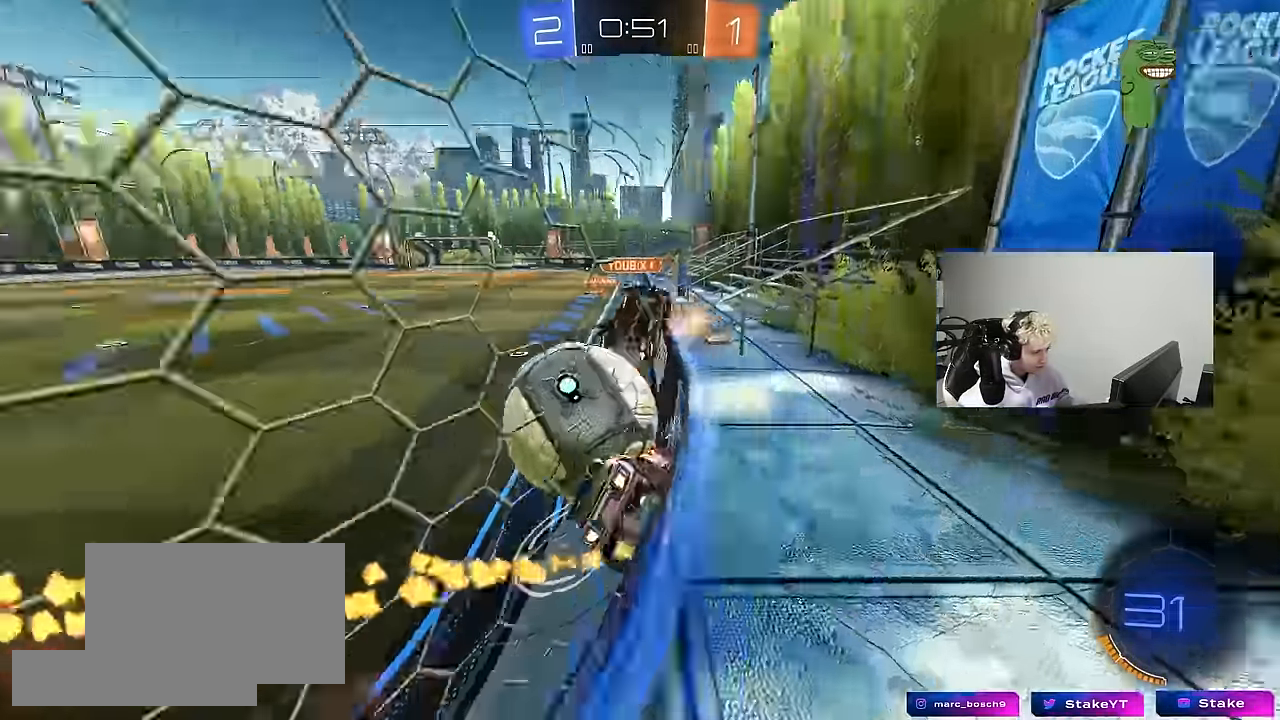
{"keys": ["w"], "mouse": ["left"], "mouse_move": "still", "events": [[17, "mouse_left", "up"], [17, "mouse_right", "up"], [17, "shift", "up"], [200, "a", "up"], [250, "a", "down"], [383, "mouse_left", "down"], [483, "a", "up"]]}
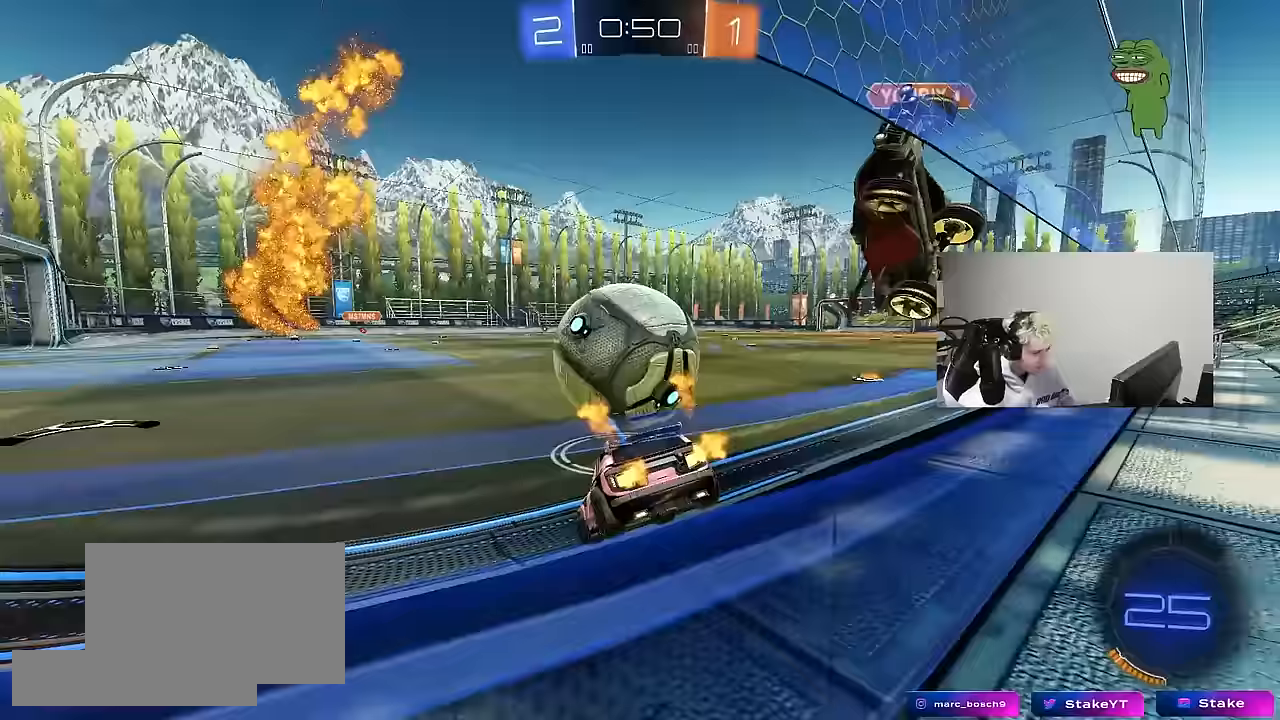
{"keys": ["a", "w"], "mouse": [], "mouse_move": "still", "events": [[67, "mouse_left", "up"], [267, "d", "down"], [350, "mouse_left", "down"], [400, "d", "up"], [500, "a", "down"], [500, "mouse_left", "up"]]}
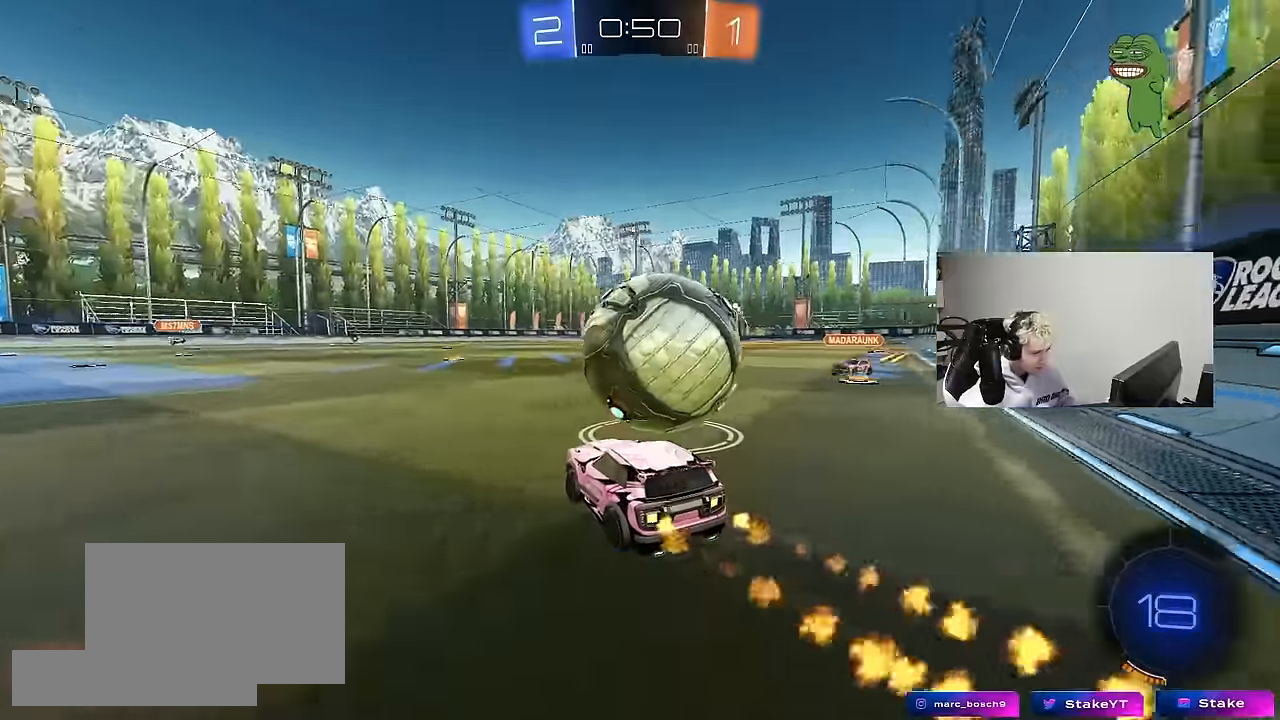
{"keys": ["a", "shift", "w"], "mouse": ["left", "right"], "mouse_move": "still", "events": [[50, "a", "up"], [83, "d", "down"], [183, "mouse_left", "down"], [183, "mouse_right", "down"], [283, "mouse_right", "up"], [333, "d", "up"], [333, "shift", "down"], [367, "a", "down"], [467, "mouse_right", "down"]]}
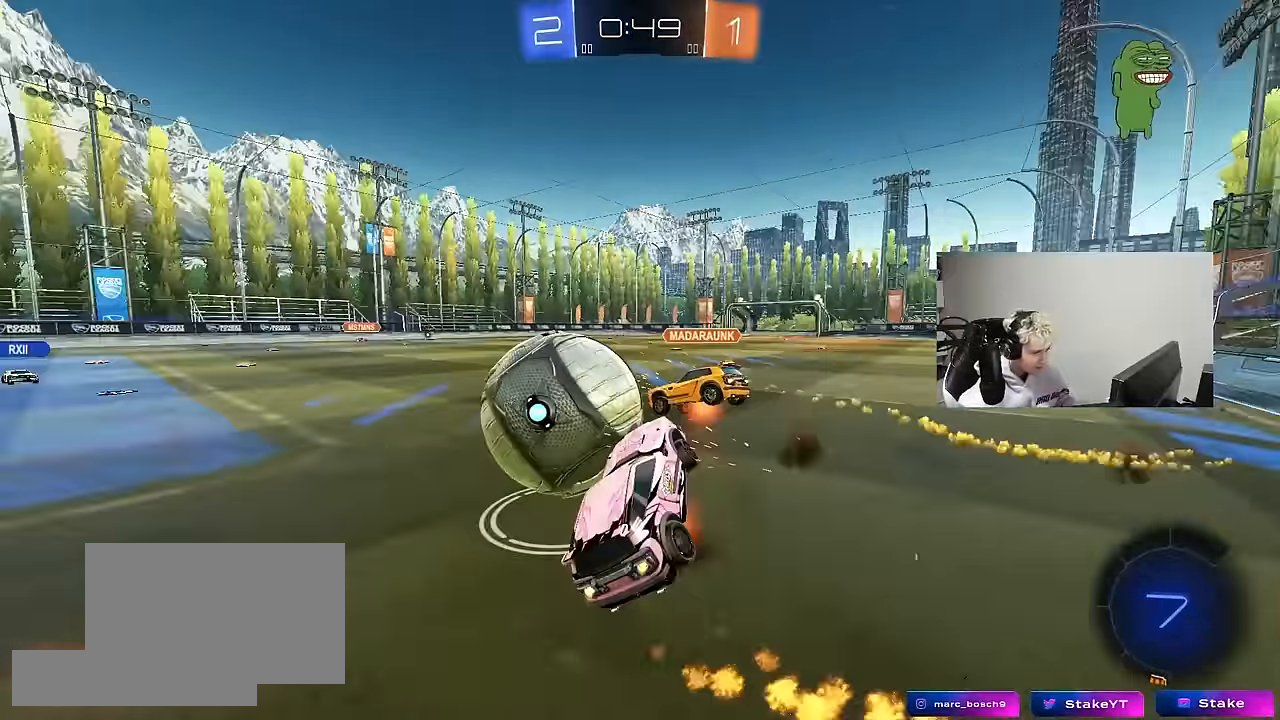
{"keys": ["a", "shift"], "mouse": [], "mouse_move": "still", "events": [[50, "s", "down"], [100, "mouse_left", "up"], [100, "w", "up"], [150, "mouse_right", "up"], [433, "s", "up"]]}
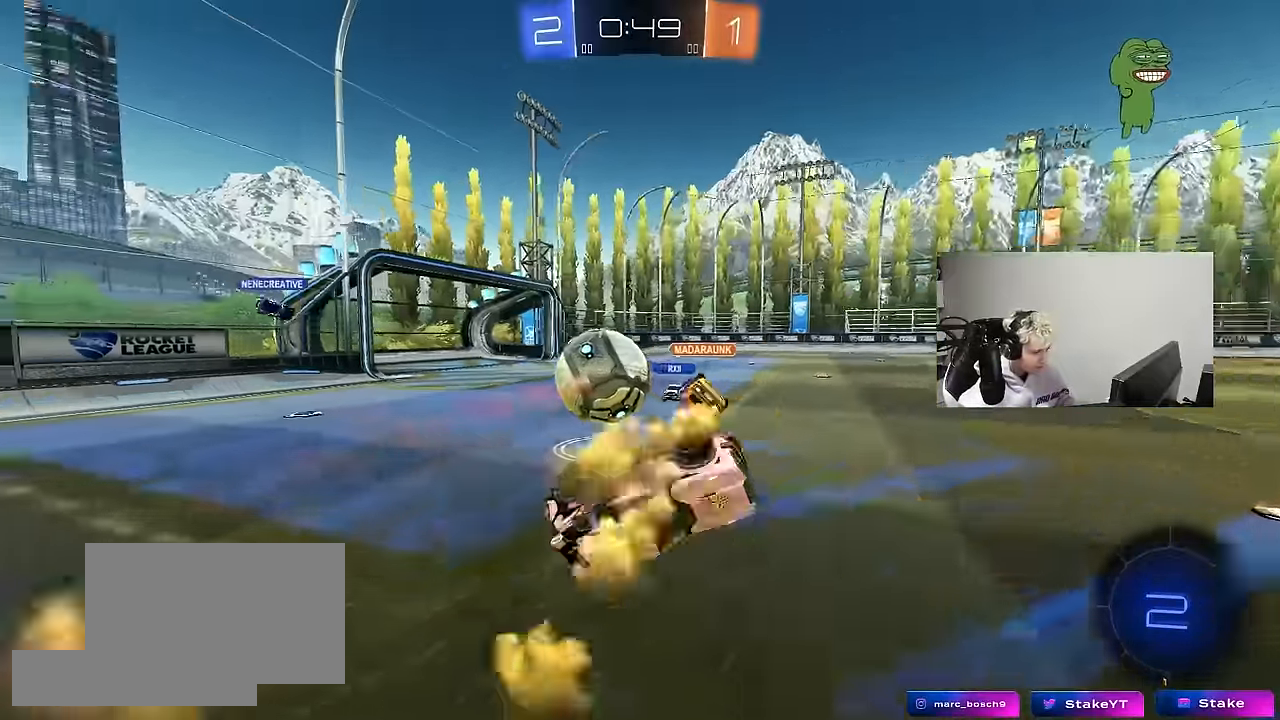
{"keys": ["space"], "mouse": [], "mouse_move": "still", "events": [[83, "s", "down"], [217, "shift", "up"], [317, "s", "up"], [350, "a", "up"], [400, "space", "down"]]}
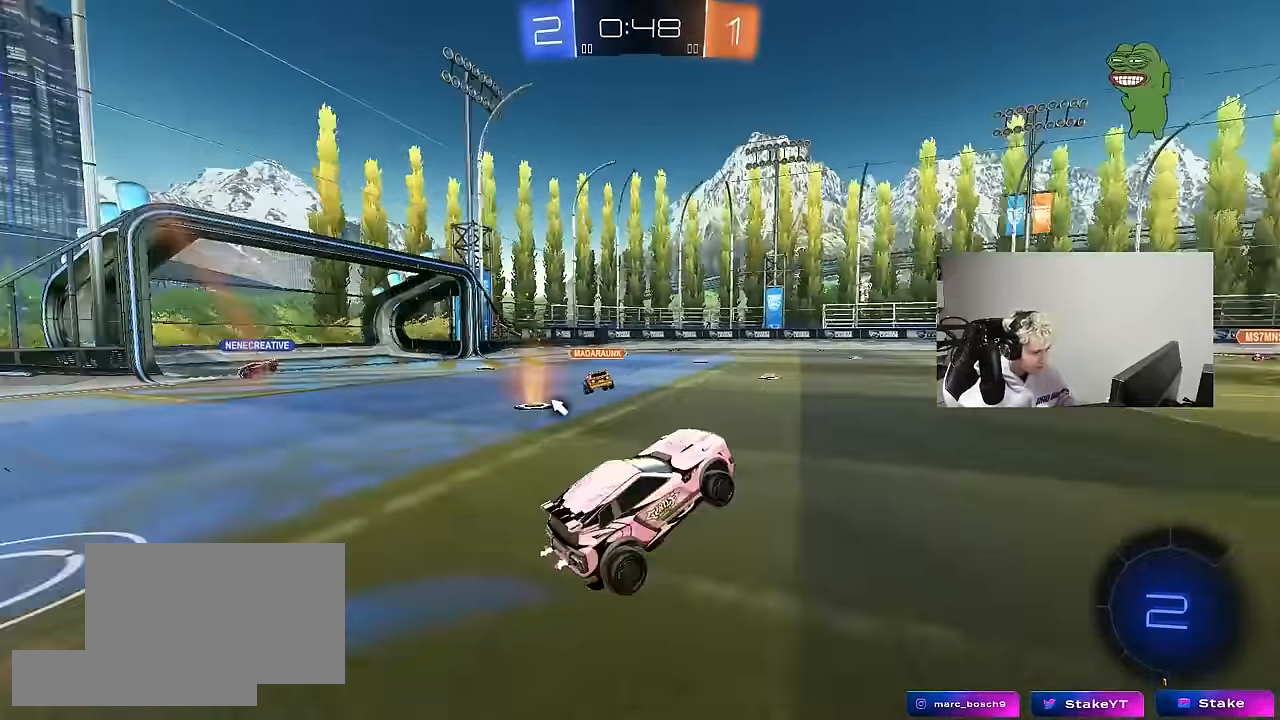
{"keys": ["w"], "mouse": [], "mouse_move": "up-right", "events": [[83, "a", "down"], [83, "space", "up"], [83, "w", "down"], [283, "a", "up"]]}
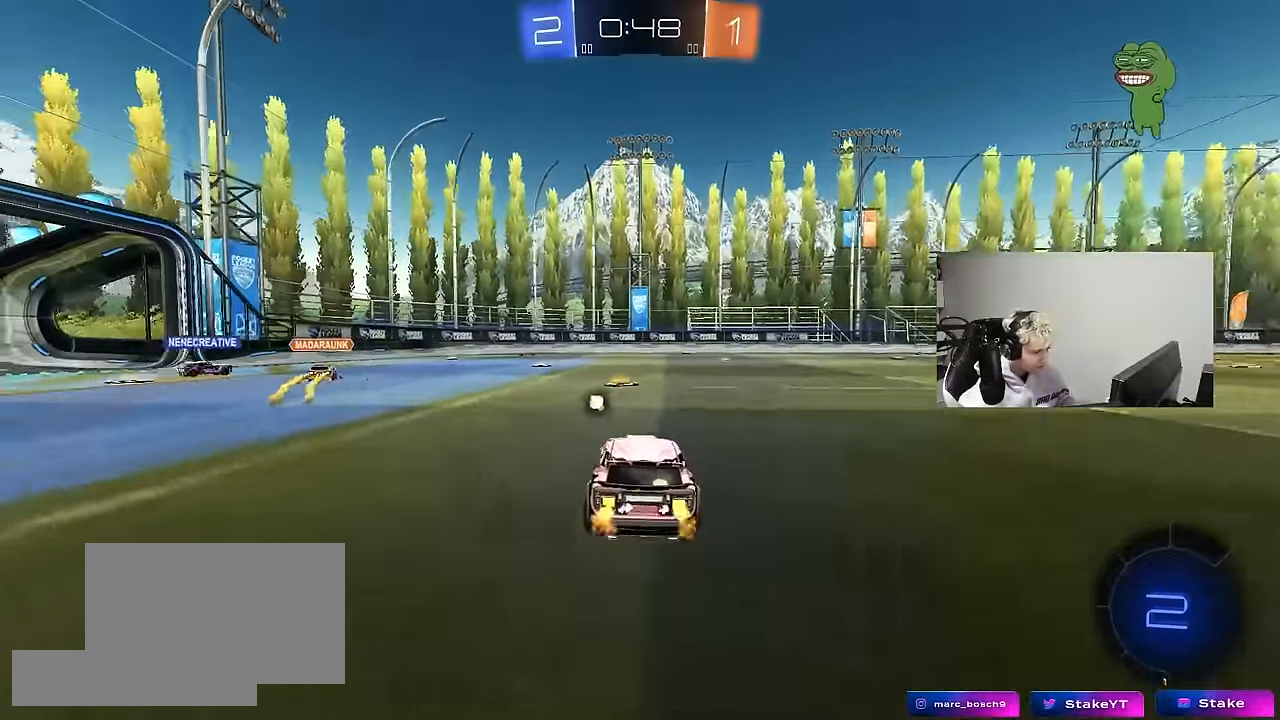
{"keys": ["d", "w"], "mouse": [], "mouse_move": "still", "events": [[250, "d", "down"], [300, "space", "down"], [333, "shift", "down"], [433, "shift", "up"], [433, "space", "up"]]}
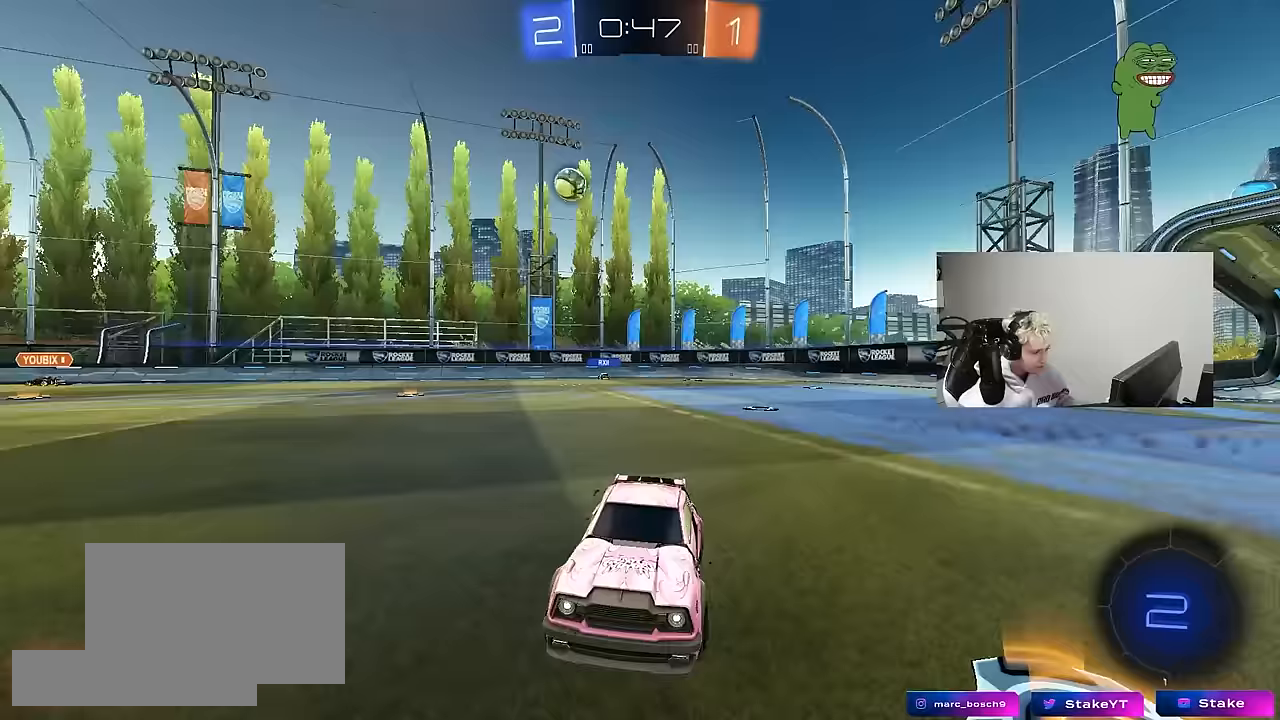
{"keys": ["d", "w"], "mouse": [], "mouse_move": "still", "events": [[317, "d", "up"], [500, "d", "down"]]}
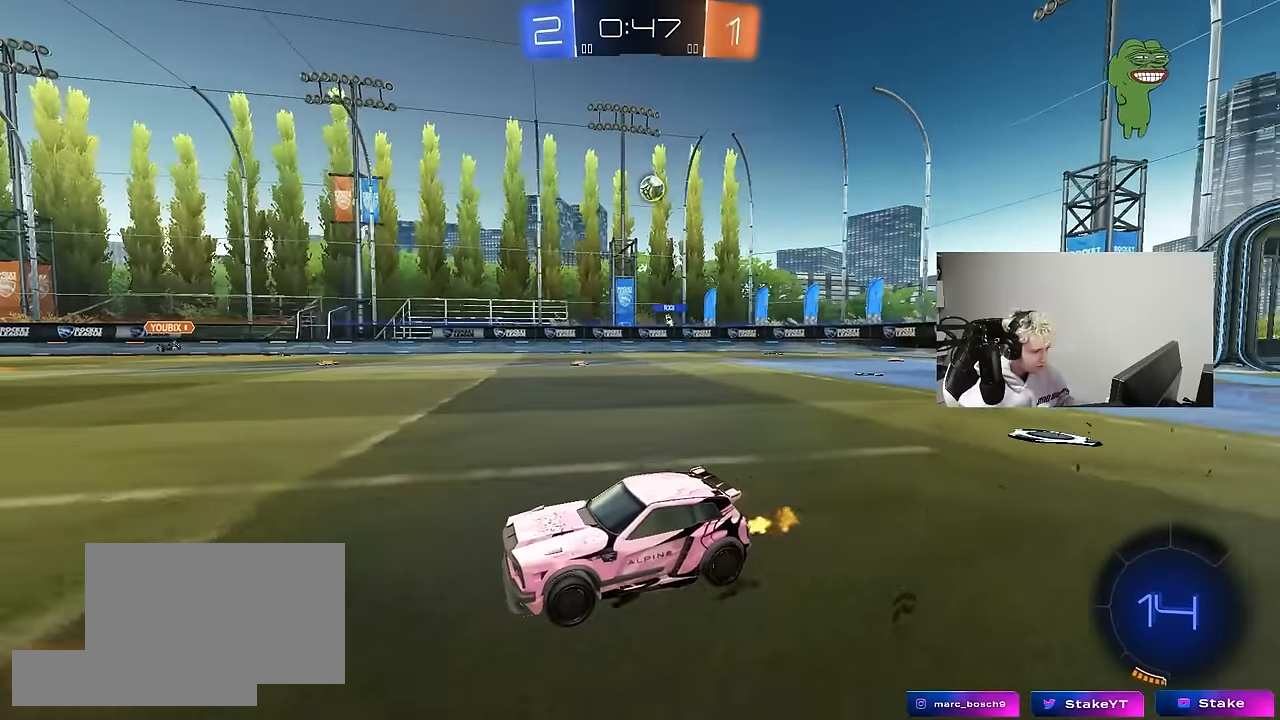
{"keys": [], "mouse": [], "mouse_move": "still", "events": [[83, "d", "up"], [233, "d", "down"], [333, "d", "up"], [467, "w", "up"]]}
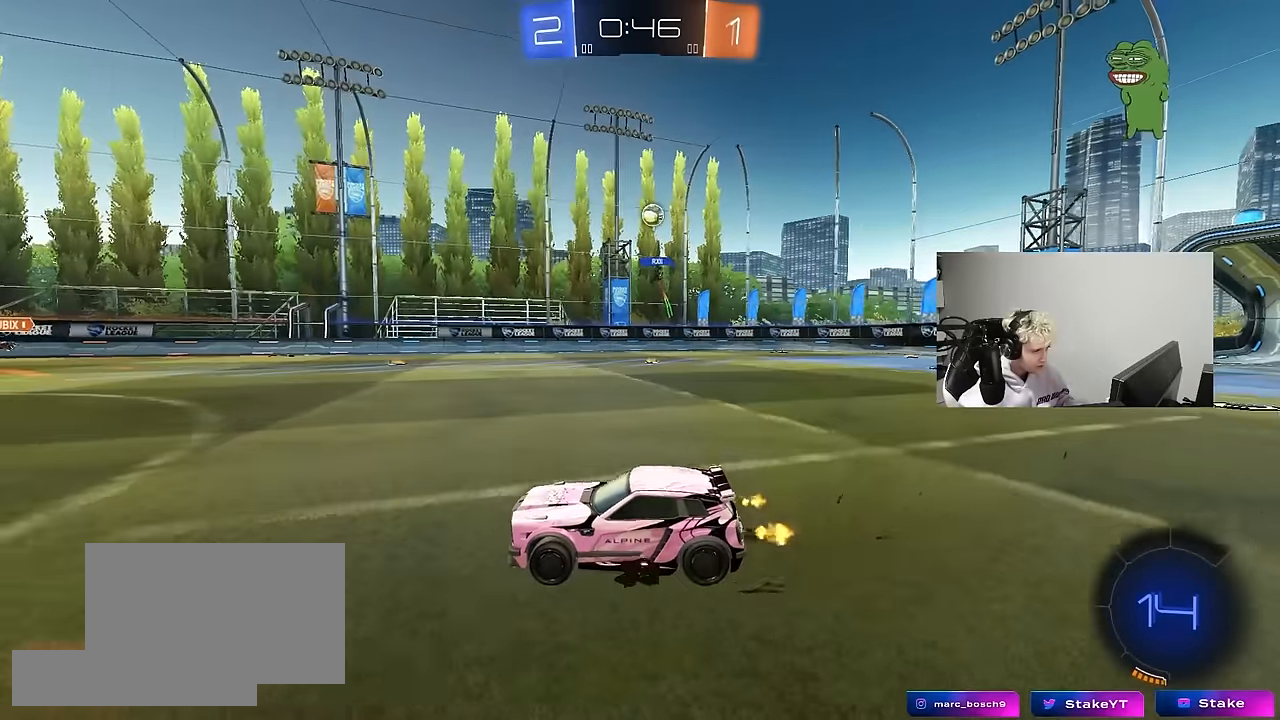
{"keys": [], "mouse": [], "mouse_move": "still", "events": [[17, "a", "down"], [150, "a", "up"], [333, "w", "down"], [483, "w", "up"]]}
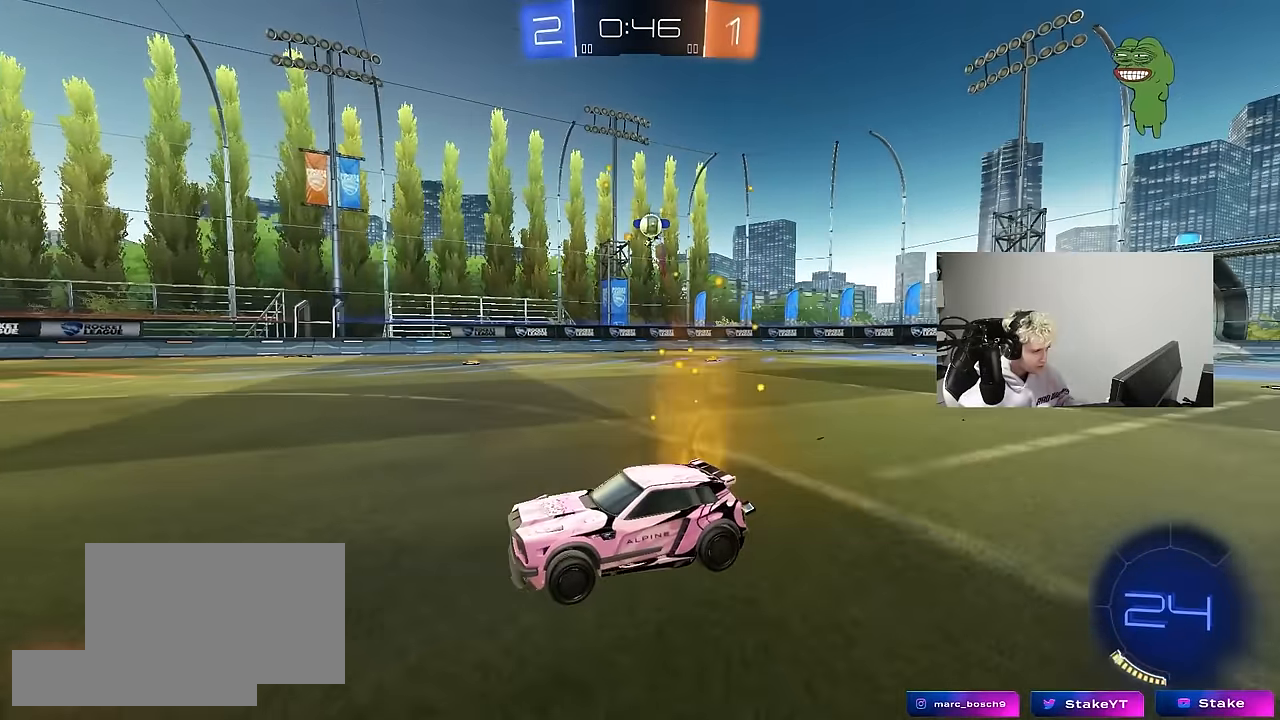
{"keys": ["a", "s", "shift"], "mouse": [], "mouse_move": "still", "events": [[33, "d", "down"], [67, "s", "down"], [450, "a", "down"], [450, "d", "up"], [500, "shift", "down"]]}
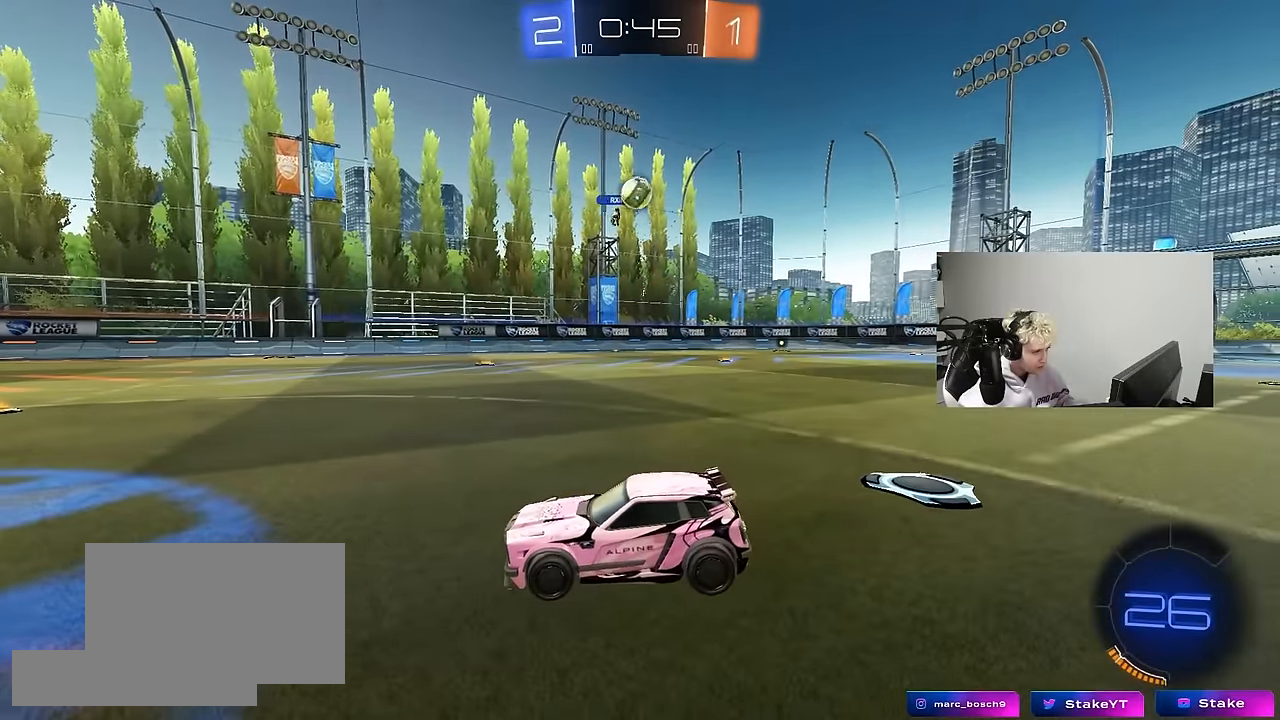
{"keys": ["d", "w"], "mouse": [], "mouse_move": "still", "events": [[133, "a", "up"], [133, "s", "up"], [133, "shift", "up"], [183, "d", "down"], [233, "w", "down"], [283, "mouse_left", "down"], [417, "mouse_left", "up"]]}
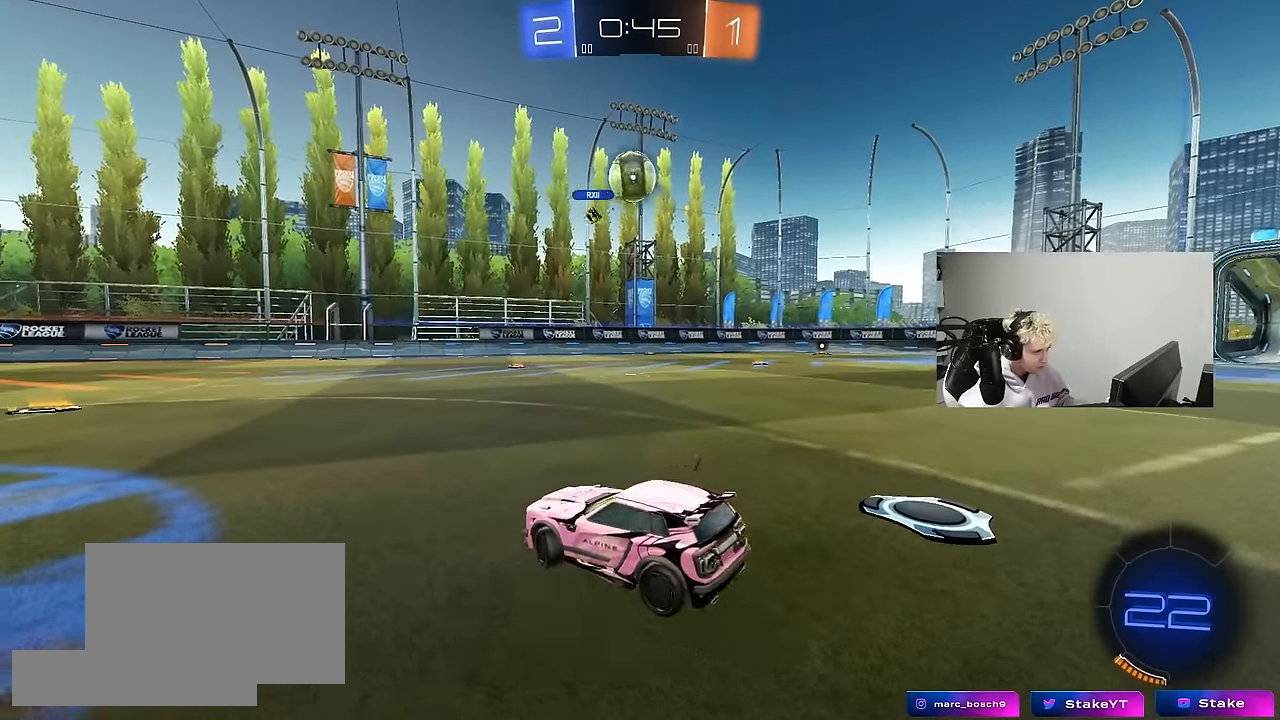
{"keys": ["a", "w"], "mouse": ["left"], "mouse_move": "right", "events": [[150, "mouse_right", "down"], [150, "w", "up"], [200, "a", "down"], [200, "d", "up"], [200, "s", "down"], [300, "mouse_left", "down"], [383, "a", "up"], [383, "d", "down"], [383, "s", "up"], [433, "mouse_right", "up"], [483, "a", "down"], [483, "d", "up"], [483, "w", "down"]]}
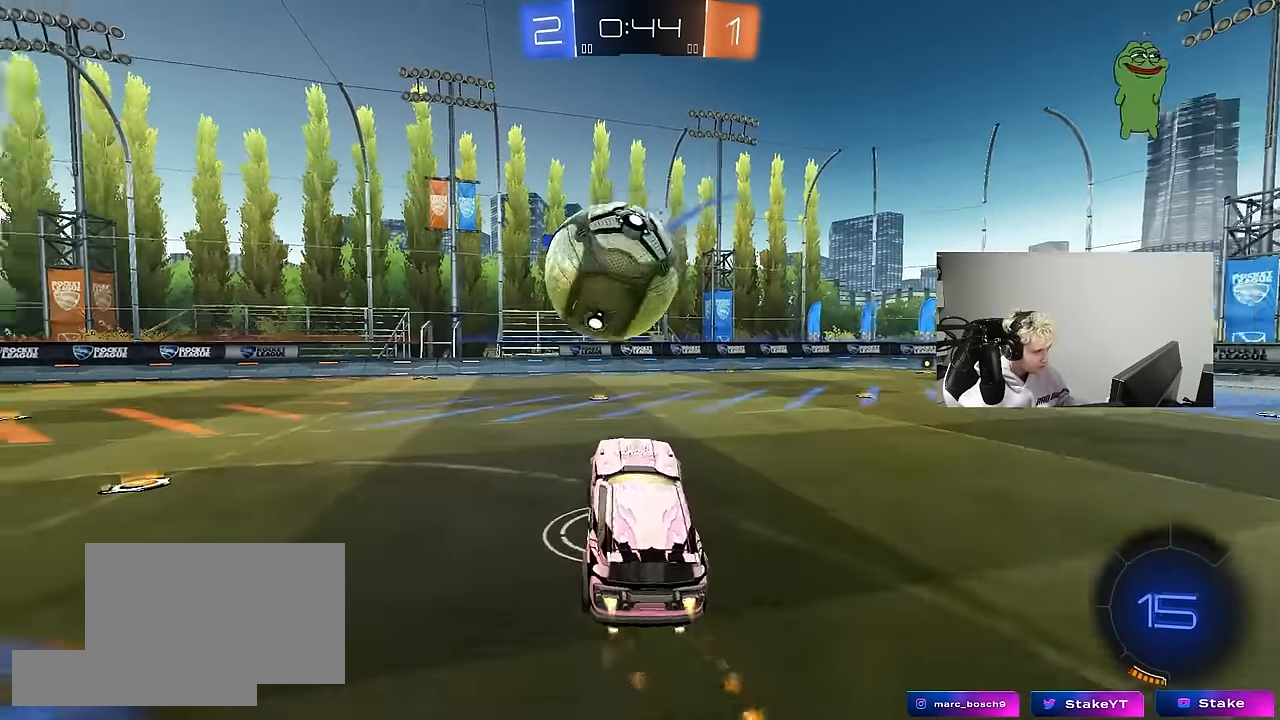
{"keys": ["a", "s", "shift"], "mouse": [], "mouse_move": "up", "events": [[33, "shift", "down"], [83, "mouse_right", "down"], [167, "s", "down"], [217, "mouse_right", "up"], [217, "w", "up"], [267, "mouse_left", "up"]]}
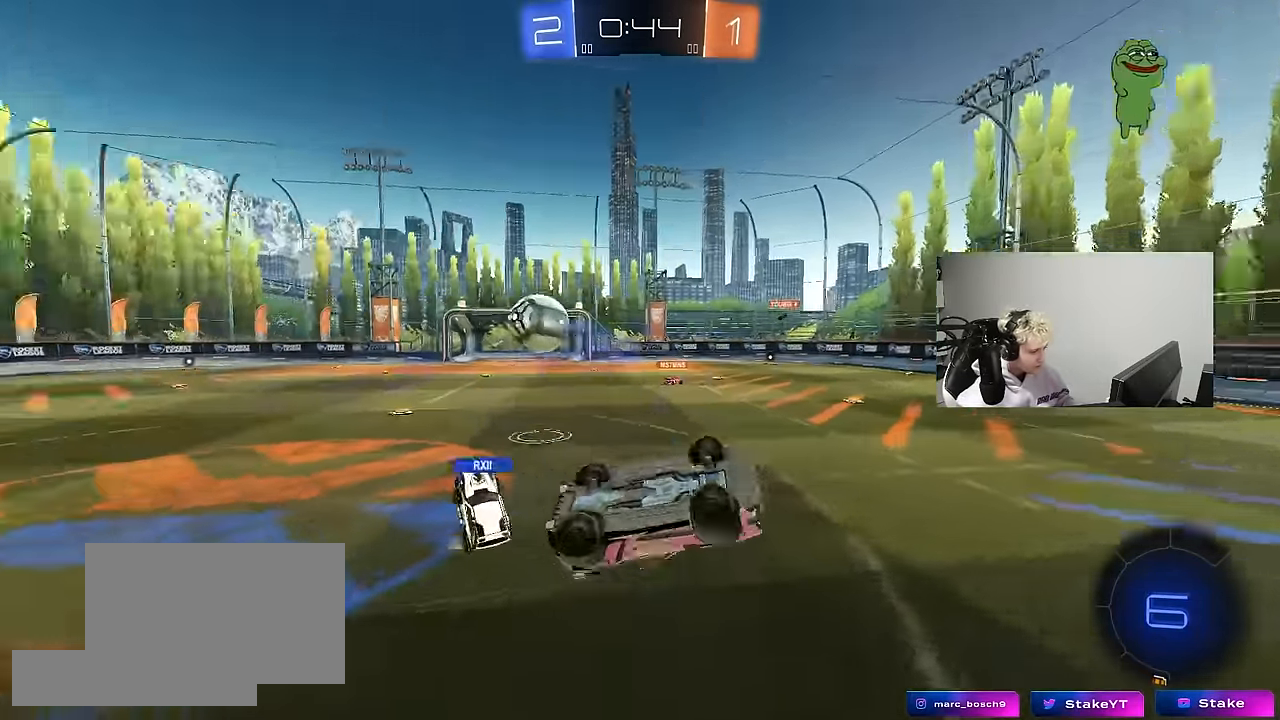
{"keys": [], "mouse": [], "mouse_move": "still", "events": [[83, "s", "up"], [283, "s", "down"], [367, "s", "up"], [417, "a", "up"], [417, "shift", "up"]]}
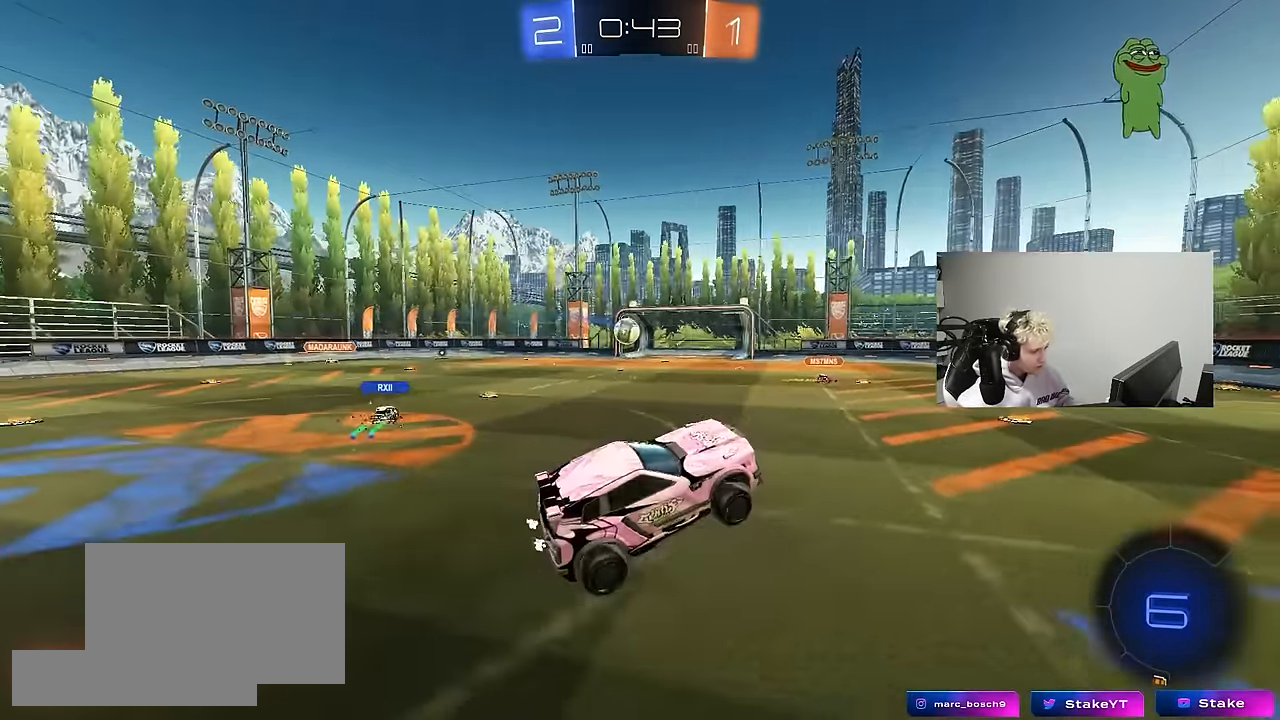
{"keys": ["a", "w"], "mouse": ["left"], "mouse_move": "still", "events": [[17, "d", "down"], [50, "d", "up"], [50, "w", "down"], [100, "w", "up"], [433, "a", "down"], [433, "w", "down"], [483, "mouse_left", "down"]]}
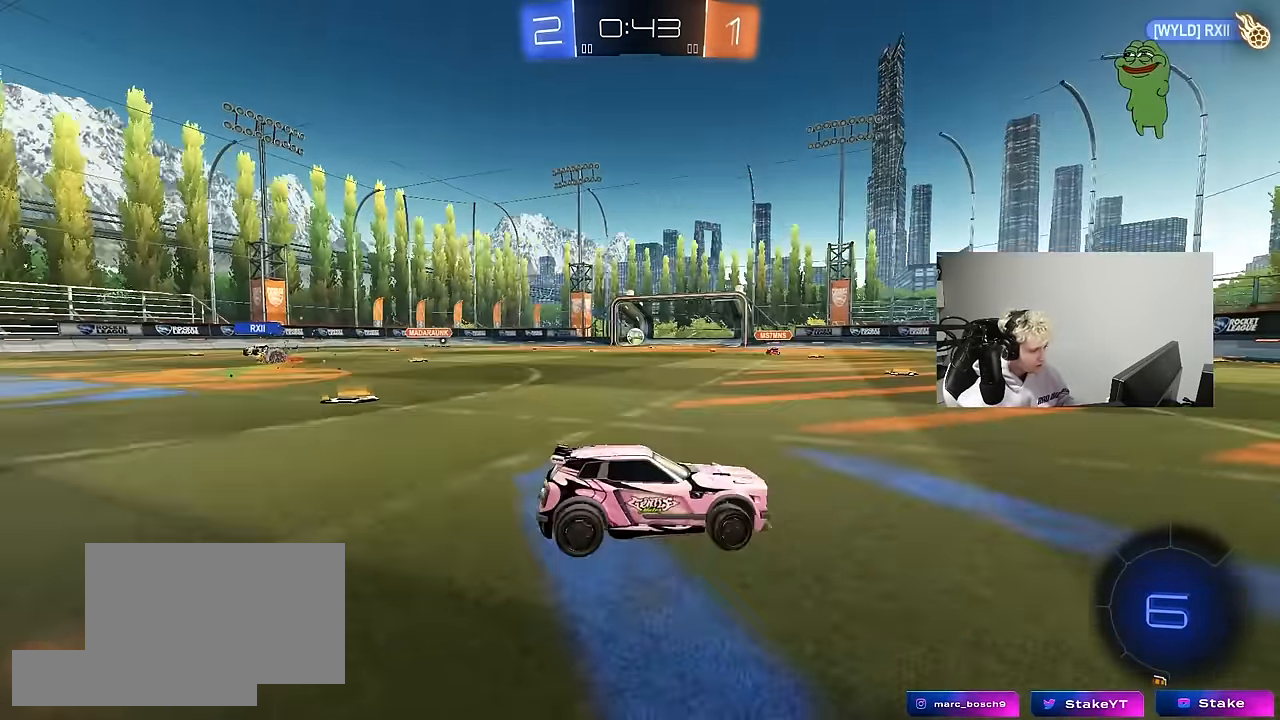
{"keys": ["d", "s", "shift", "space"], "mouse": [], "mouse_move": "up-right", "events": [[67, "mouse_right", "down"], [117, "a", "up"], [167, "d", "down"], [167, "mouse_right", "up"], [167, "shift", "down"], [217, "mouse_right", "down"], [267, "s", "down"], [267, "w", "up"], [400, "mouse_right", "up"], [450, "space", "down"], [500, "mouse_left", "up"]]}
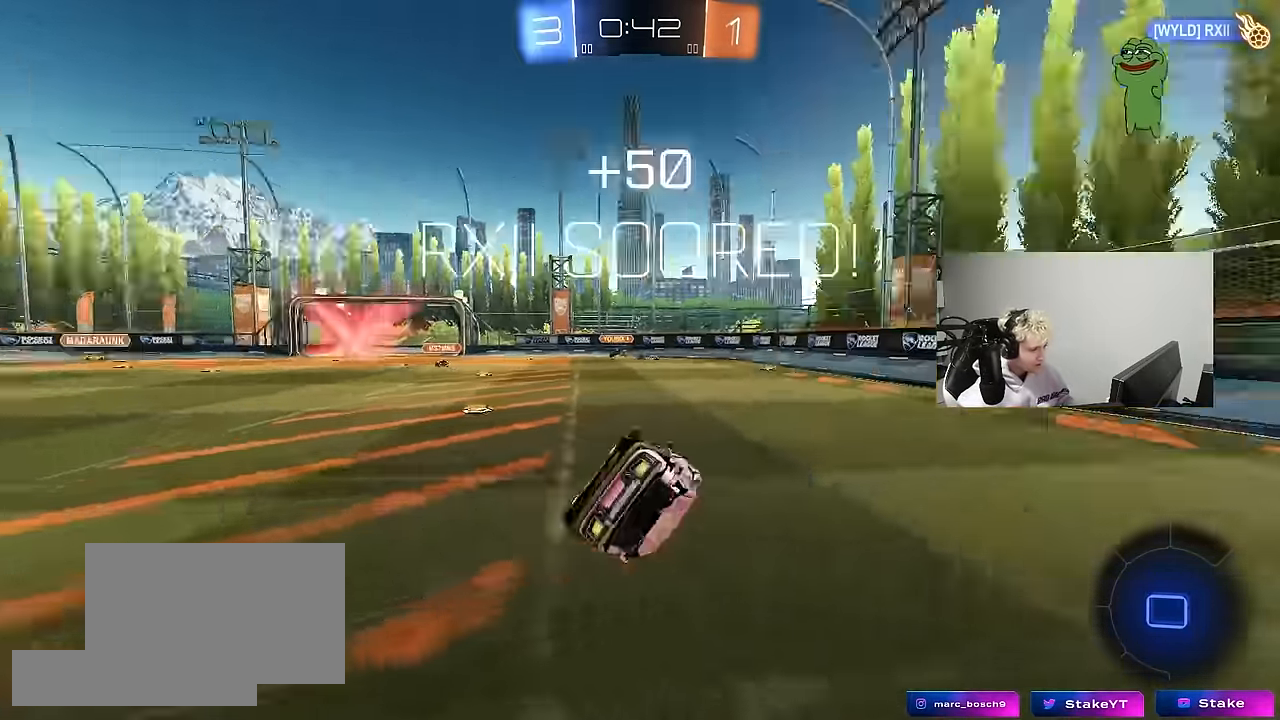
{"keys": ["d", "shift"], "mouse": [], "mouse_move": "still", "events": [[133, "s", "up"], [133, "space", "up"], [283, "s", "down"], [416, "s", "up"]]}
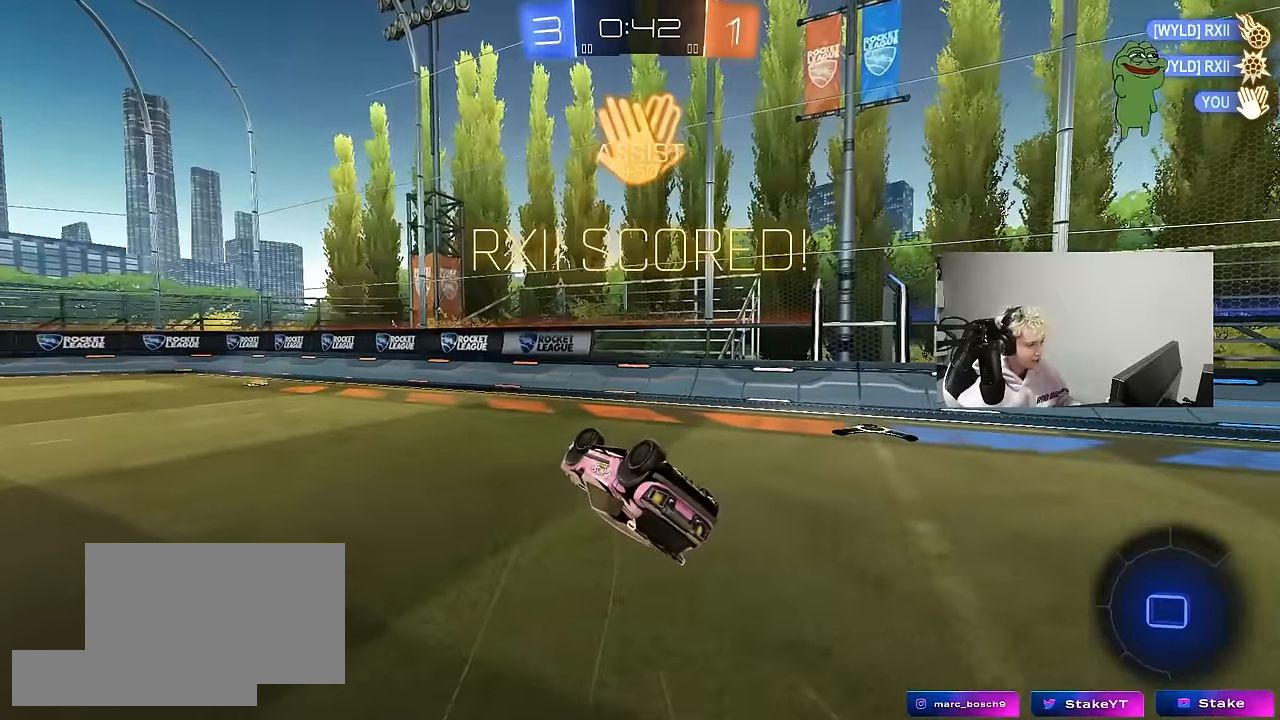
{"keys": ["d"], "mouse": [], "mouse_move": "still", "events": [[100, "s", "down"], [433, "s", "up"], [483, "shift", "up"]]}
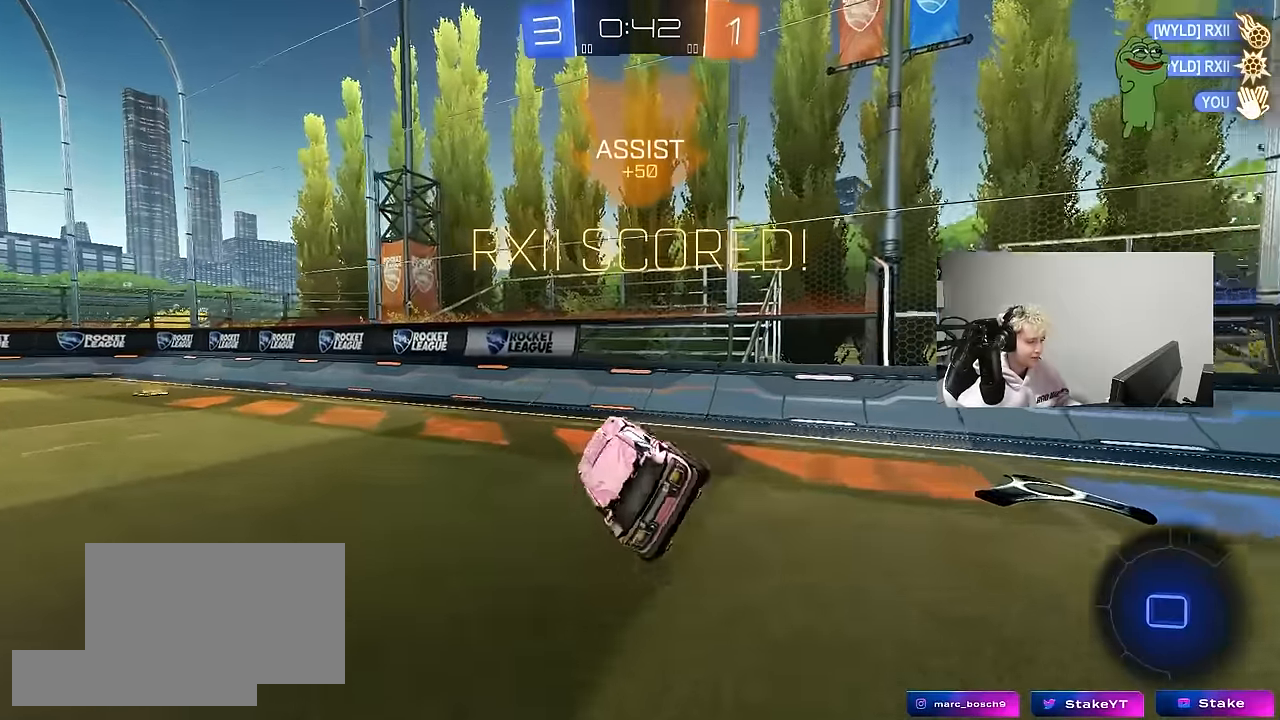
{"keys": ["d", "shift", "w"], "mouse": [], "mouse_move": "still", "events": [[116, "w", "down"], [216, "space", "down"], [400, "space", "up"], [450, "shift", "down"]]}
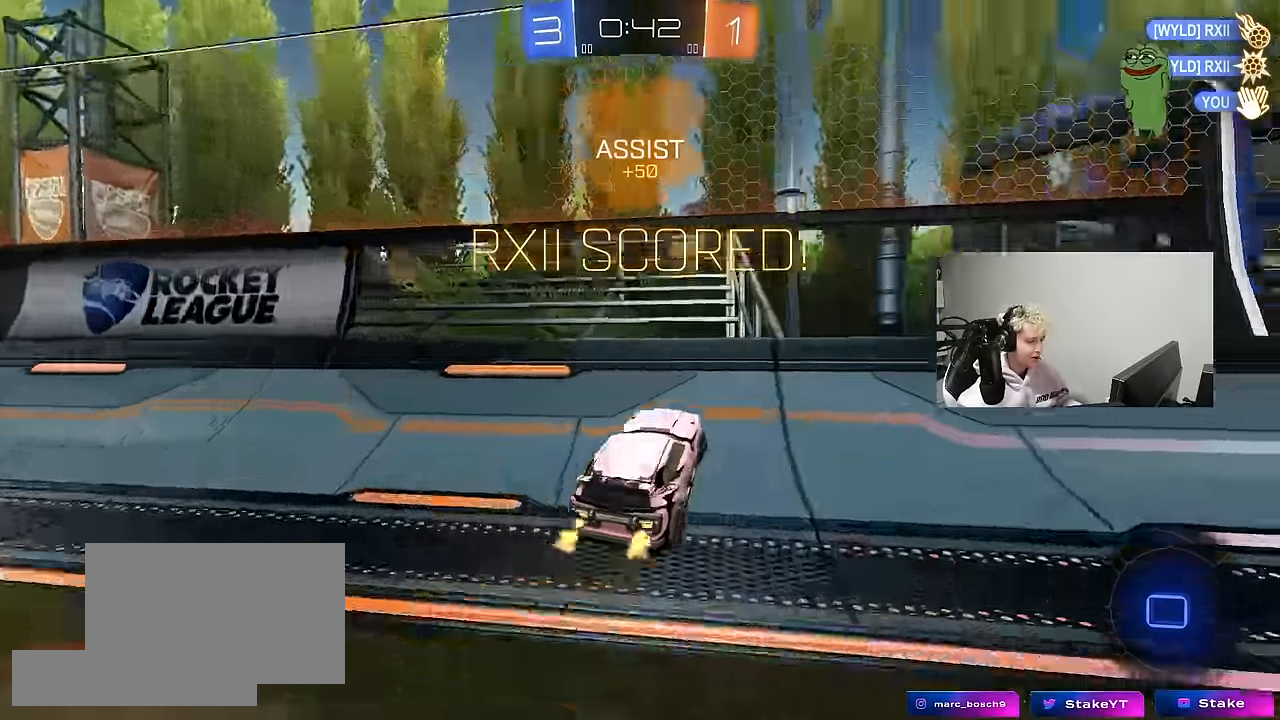
{"keys": ["d", "w"], "mouse": [], "mouse_move": "still", "events": [[50, "shift", "up"]]}
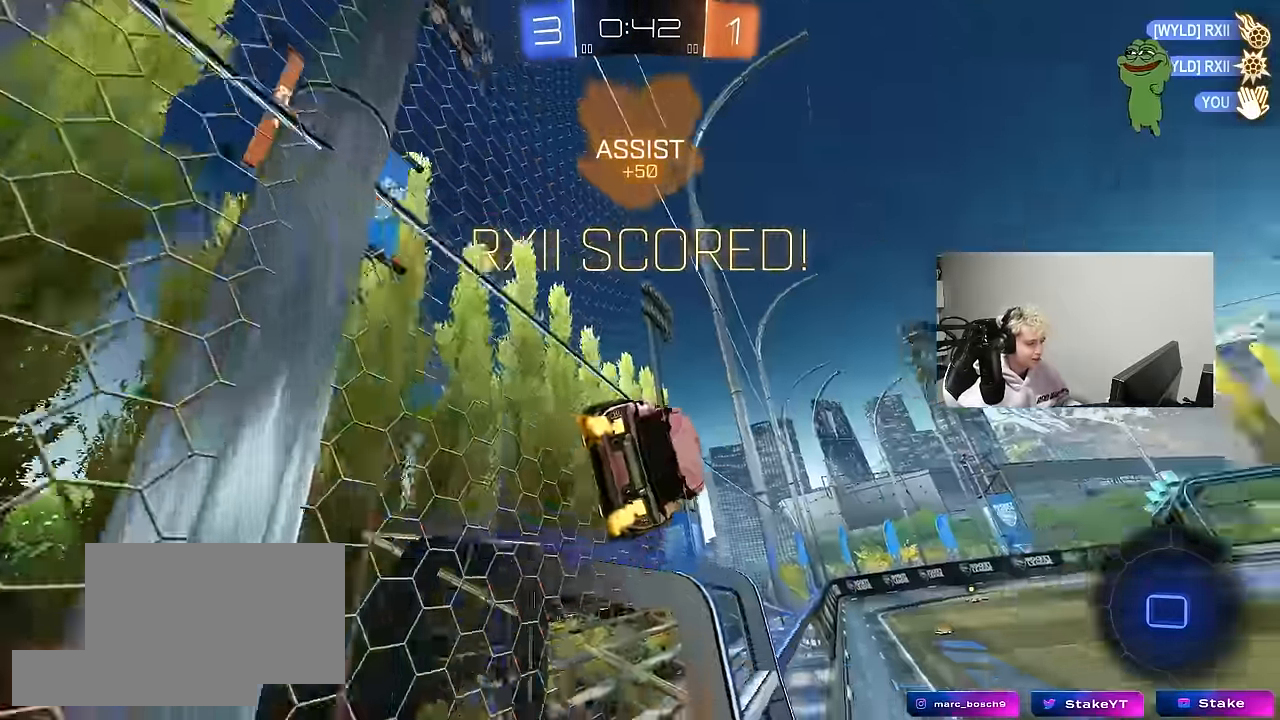
{"keys": ["a", "s", "shift"], "mouse": ["left"], "mouse_move": "down-left", "events": [[250, "mouse_left", "down"], [300, "d", "up"], [300, "mouse_right", "down"], [333, "a", "down"], [383, "shift", "down"], [383, "w", "up"], [483, "mouse_right", "up"], [483, "s", "down"]]}
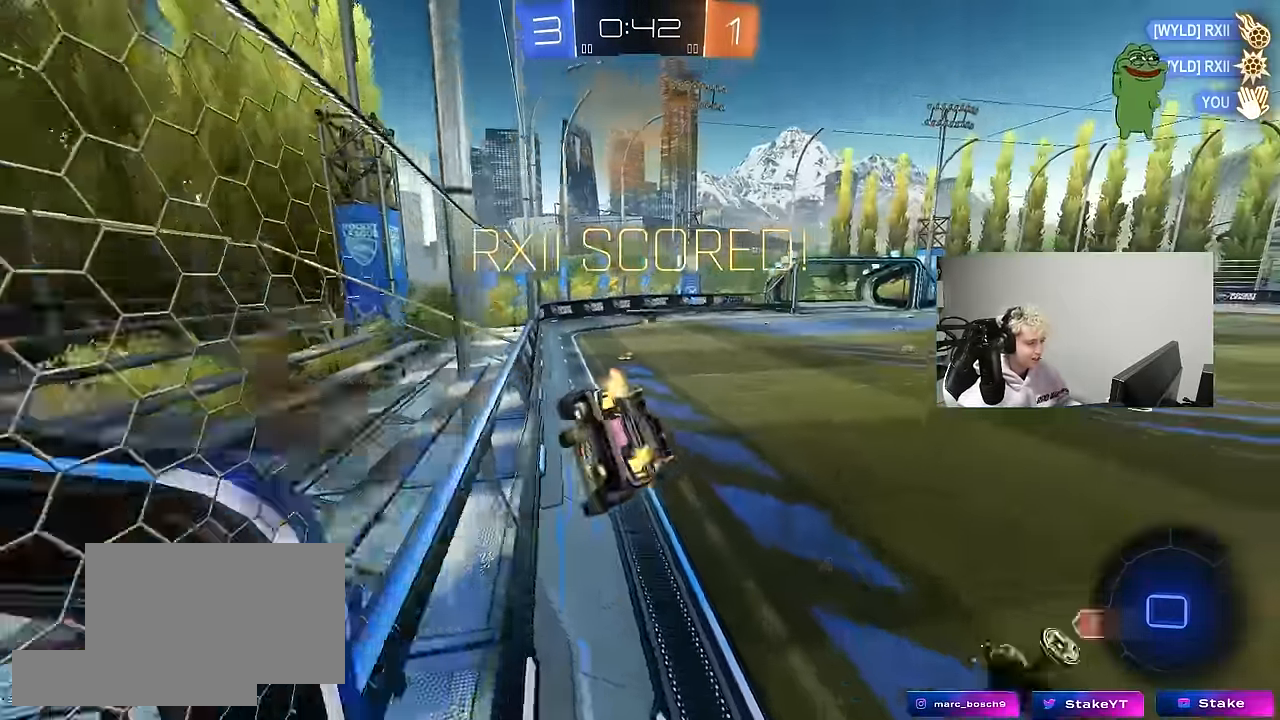
{"keys": ["d", "w"], "mouse": ["left", "right"], "mouse_move": "still", "events": [[116, "shift", "up"], [216, "s", "up"], [266, "a", "up"], [350, "d", "down"], [400, "w", "down"], [500, "mouse_right", "down"]]}
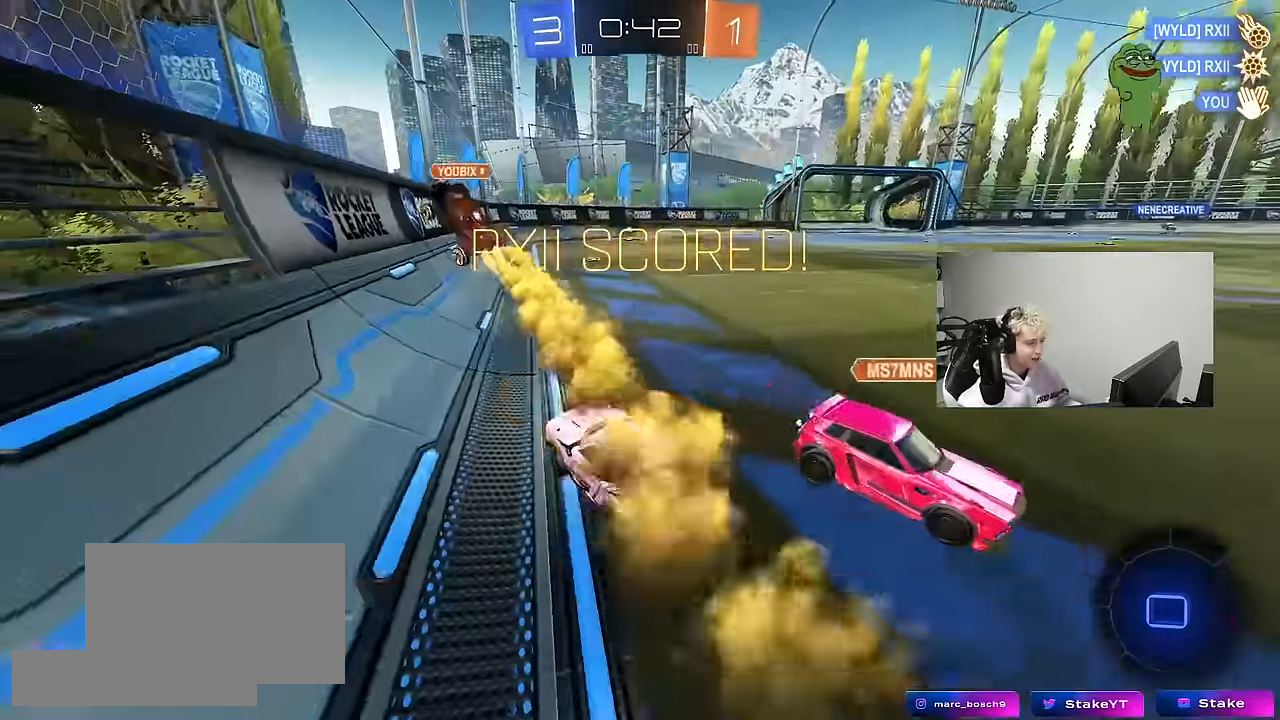
{"keys": ["w"], "mouse": [], "mouse_move": "still", "events": [[183, "mouse_right", "up"], [233, "mouse_left", "up"], [416, "d", "up"]]}
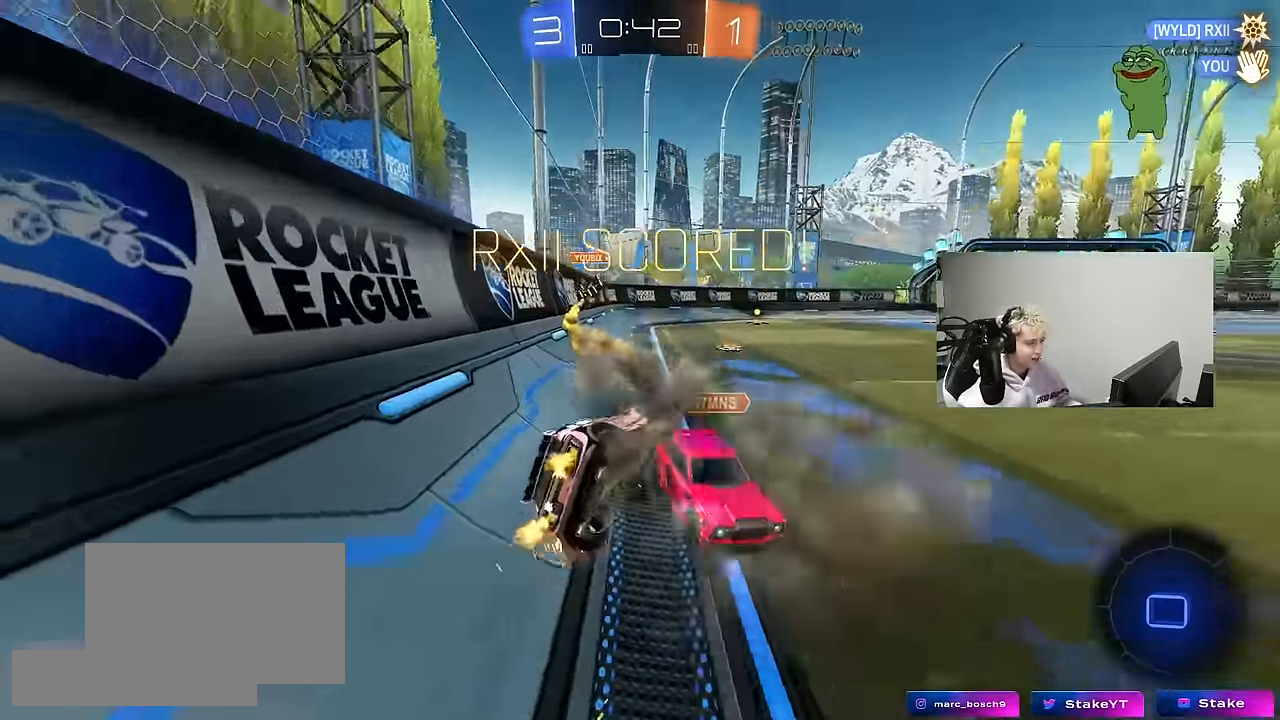
{"keys": [], "mouse": [], "mouse_move": "still", "events": [[16, "w", "up"]]}